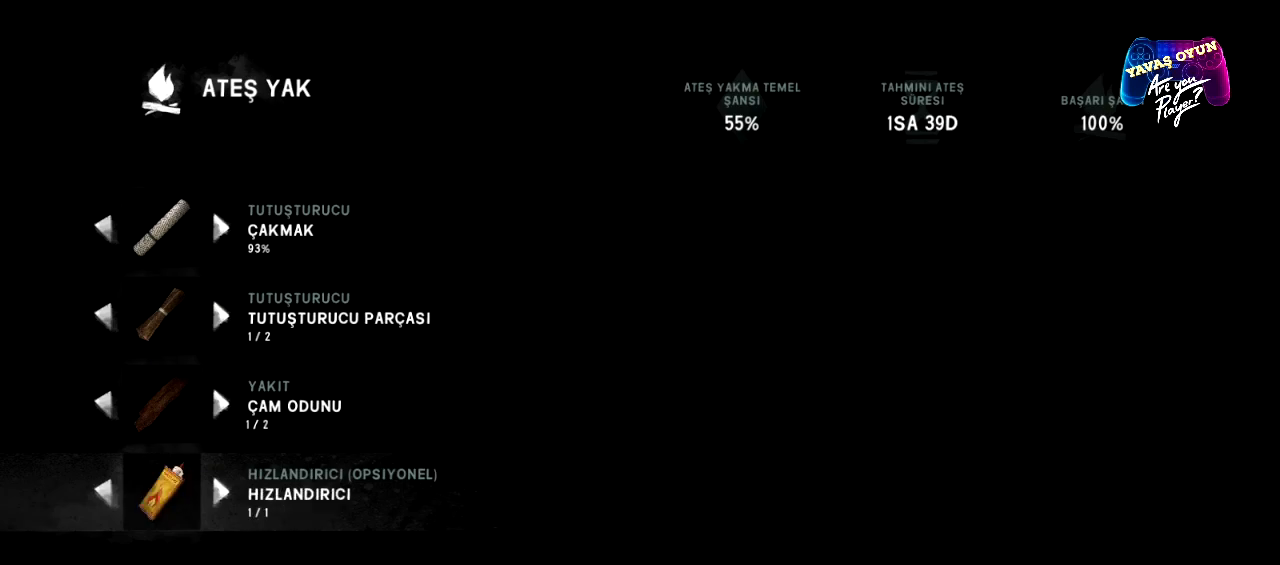
Gameplay with a controller (Xbox layout); each line is a JSON object with the inputs held at the frame after it. "events" lists button and stick changes between this image and that frame as [ms after this image, input, new state], when the widget could be followed in between.
{"buttons": [], "left_stick": "center", "right_stick": "center", "events": [[33, "left_stick", "center"], [217, "A", "down"], [367, "A", "up"]]}
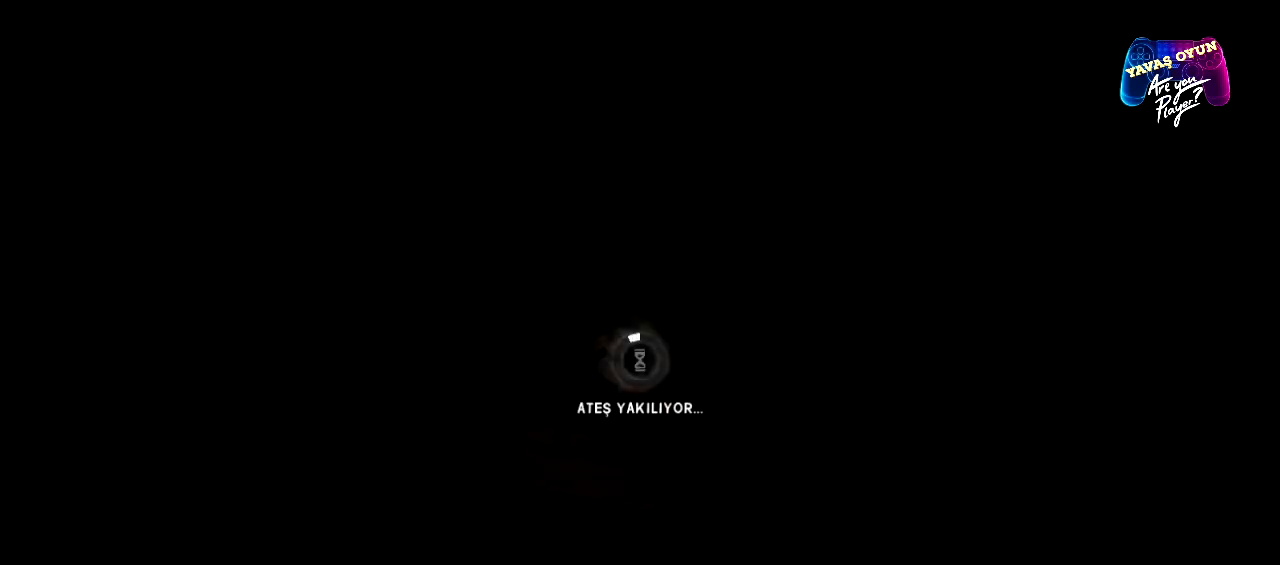
{"buttons": [], "left_stick": "center", "right_stick": "center", "events": []}
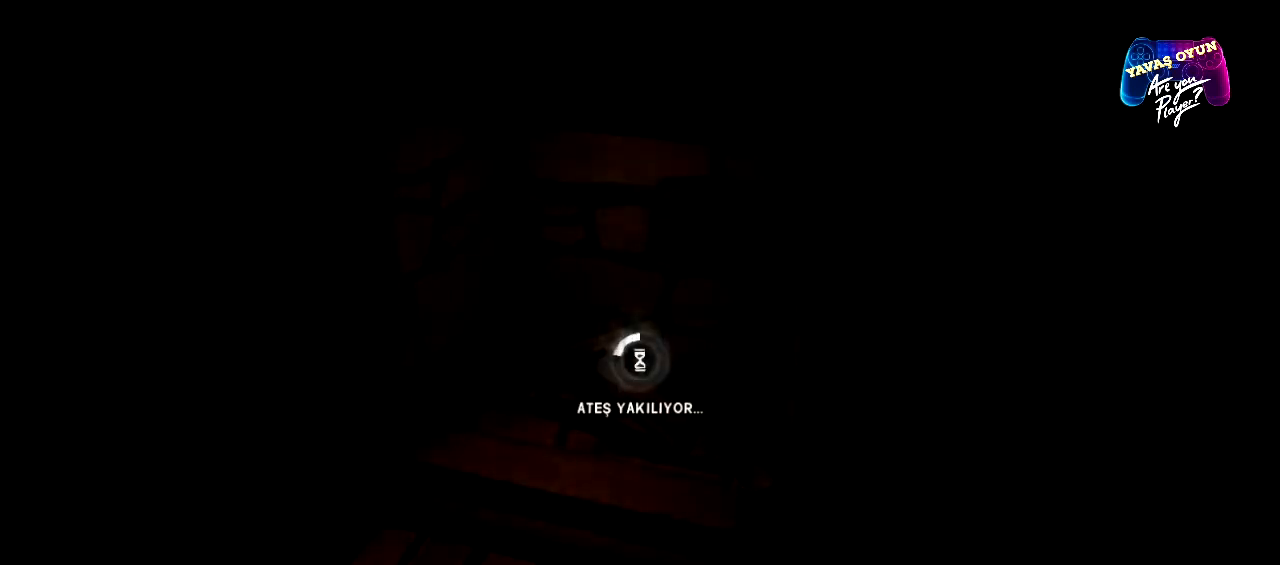
{"buttons": [], "left_stick": "center", "right_stick": "center", "events": []}
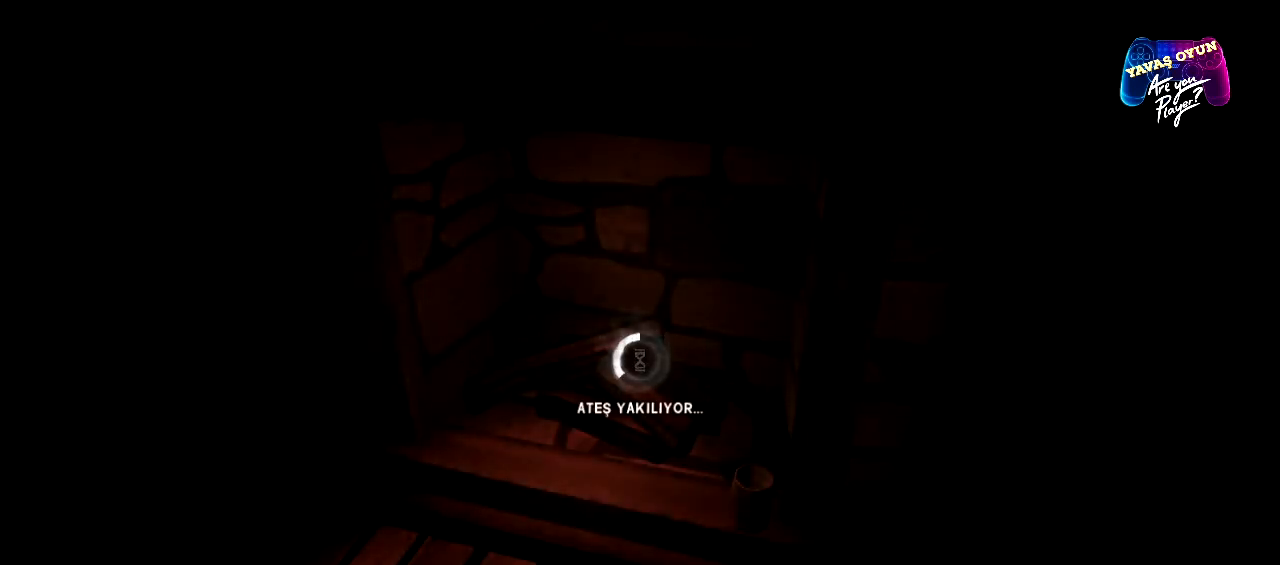
{"buttons": [], "left_stick": "center", "right_stick": "center", "events": []}
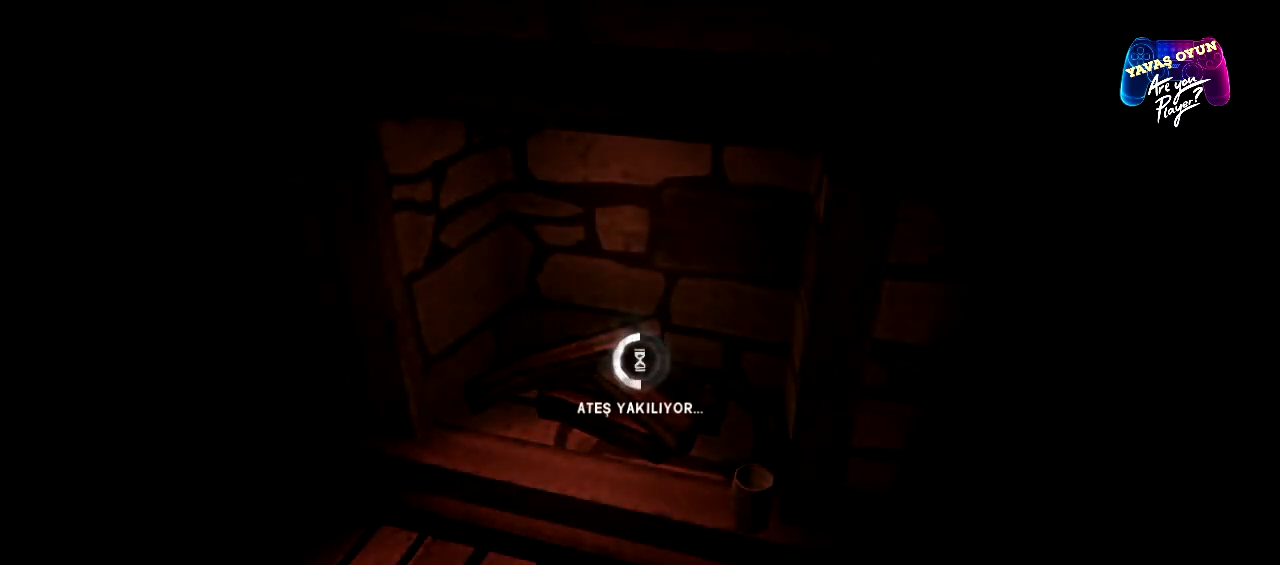
{"buttons": [], "left_stick": "center", "right_stick": "center", "events": []}
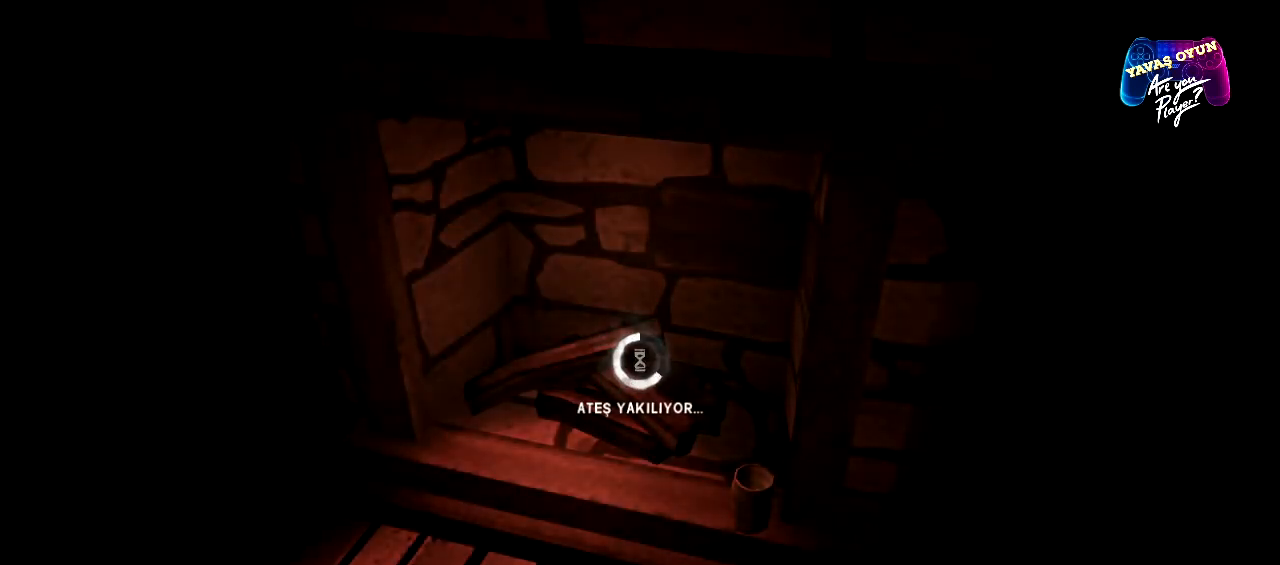
{"buttons": [], "left_stick": "center", "right_stick": "center", "events": []}
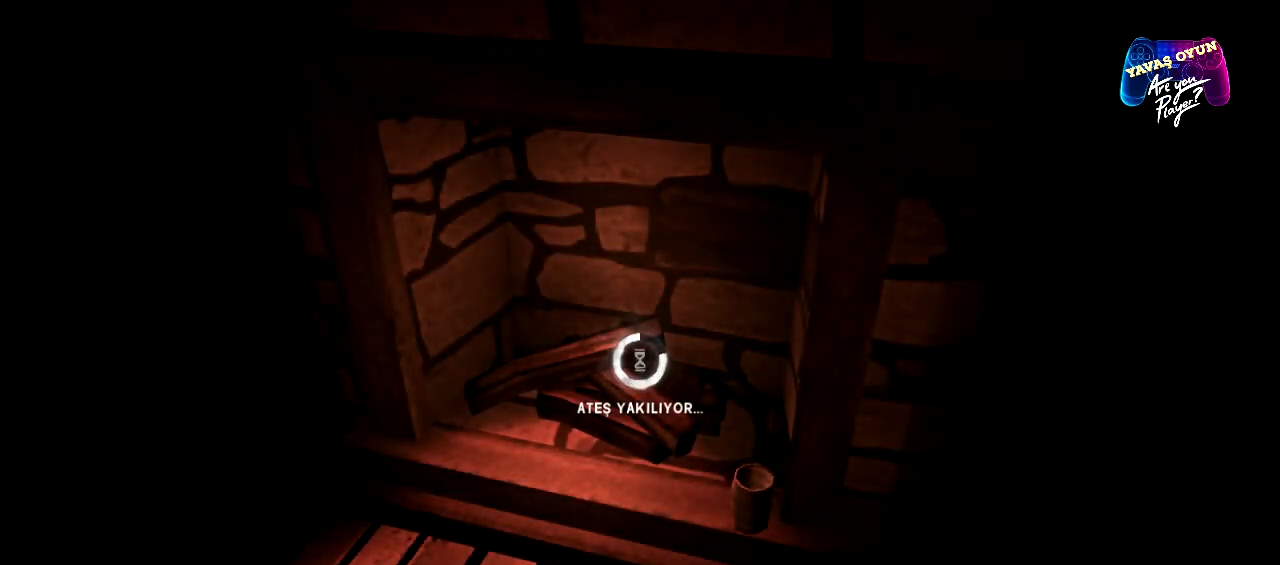
{"buttons": [], "left_stick": "center", "right_stick": "center", "events": []}
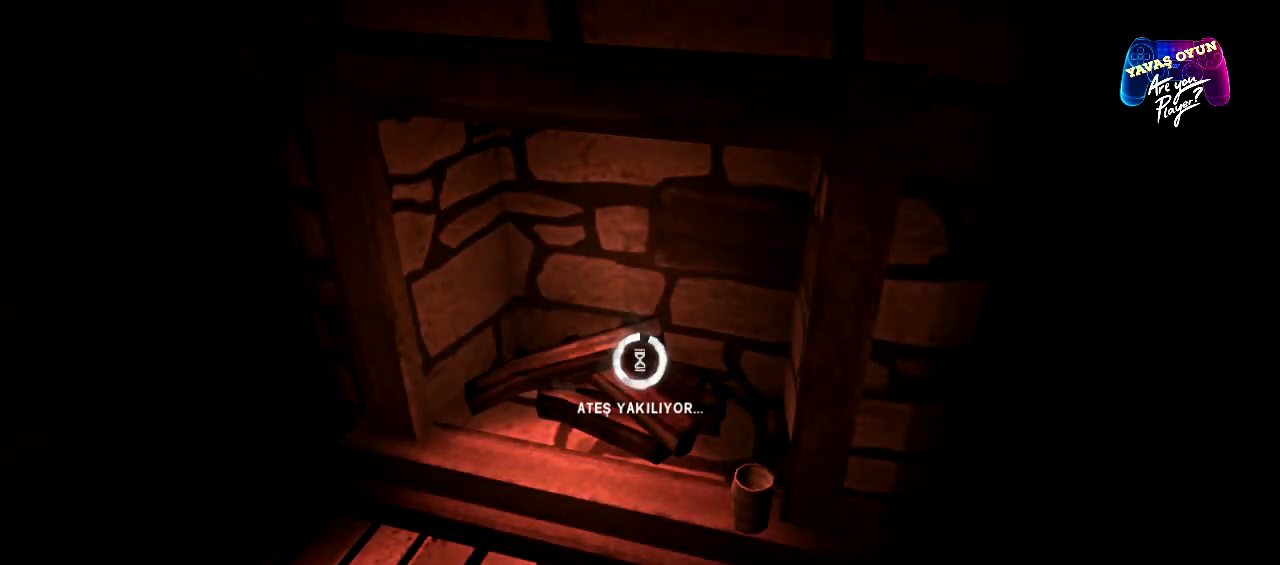
{"buttons": [], "left_stick": "center", "right_stick": "center", "events": []}
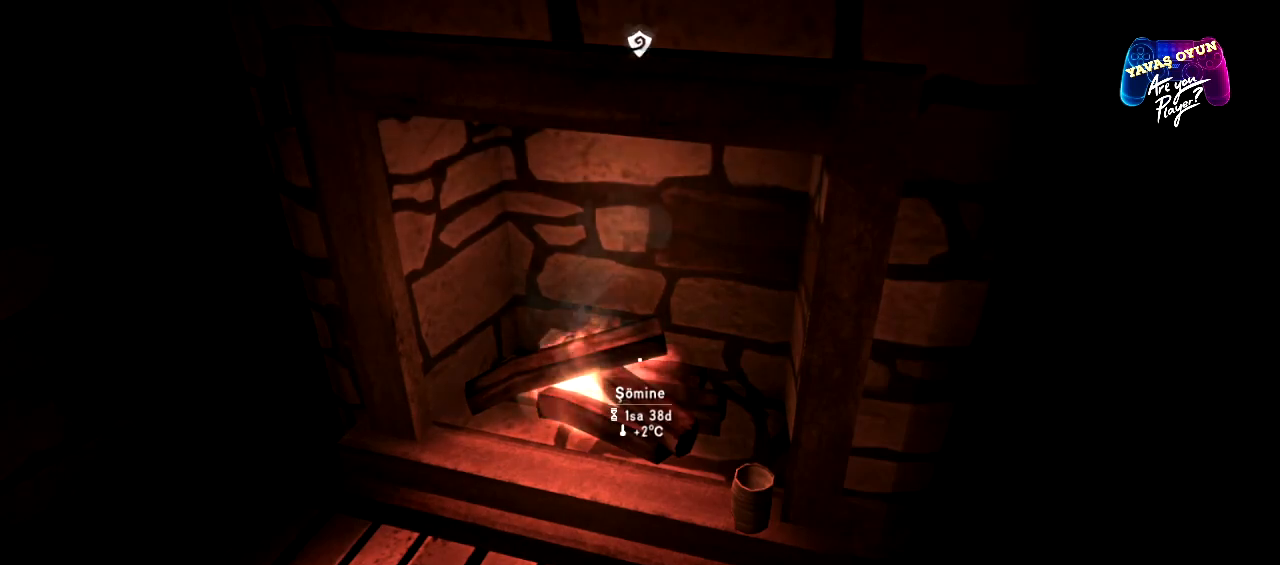
{"buttons": ["A"], "left_stick": "center", "right_stick": "center", "events": [[483, "A", "down"]]}
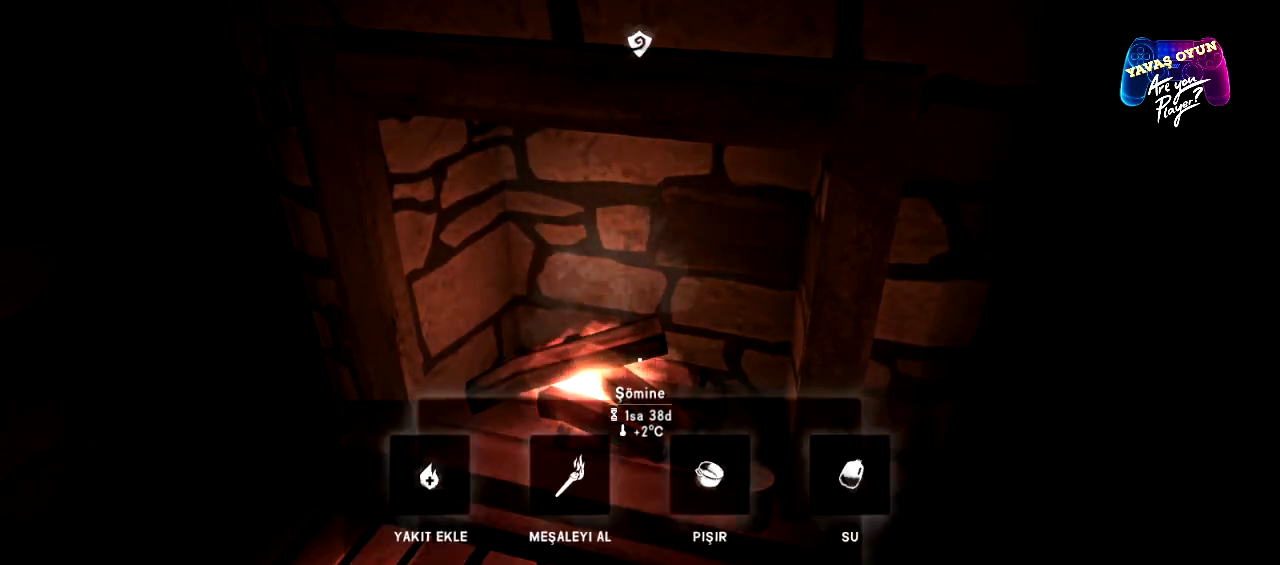
{"buttons": [], "left_stick": "center", "right_stick": "center", "events": [[133, "A", "up"]]}
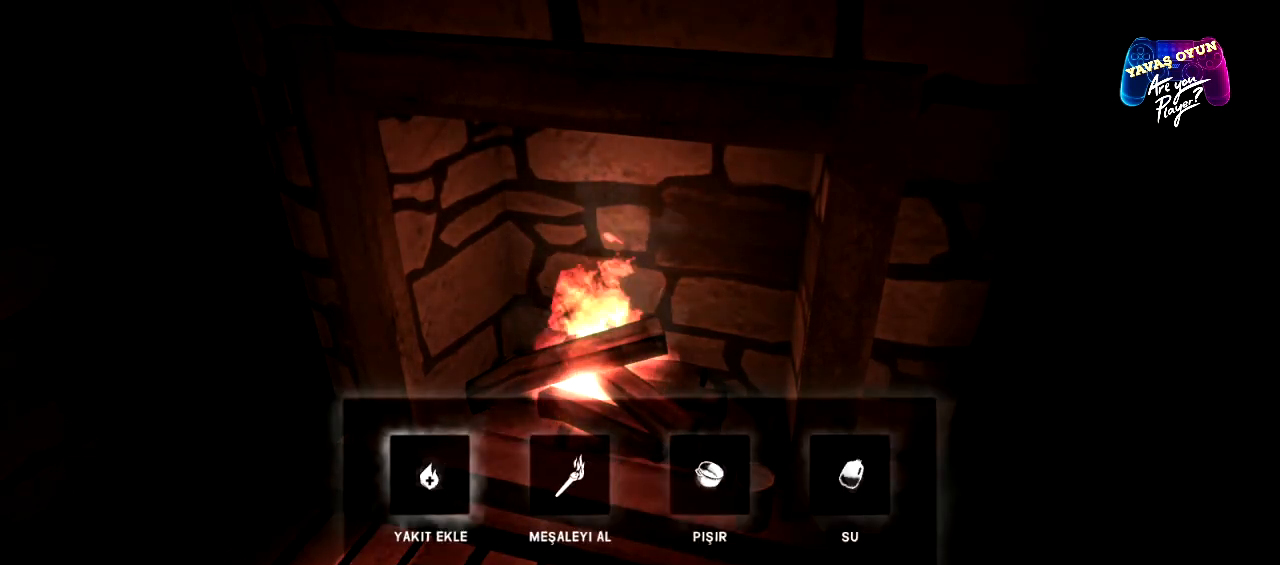
{"buttons": ["A"], "left_stick": "center", "right_stick": "center", "events": [[433, "A", "down"]]}
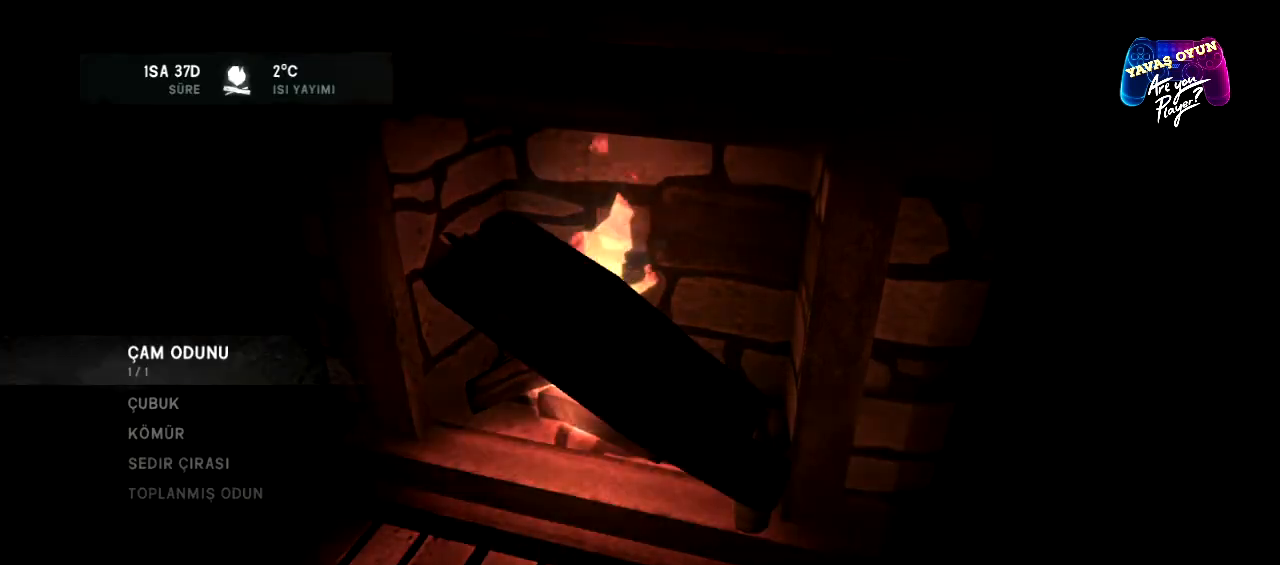
{"buttons": [], "left_stick": "center", "right_stick": "center", "events": [[117, "A", "up"]]}
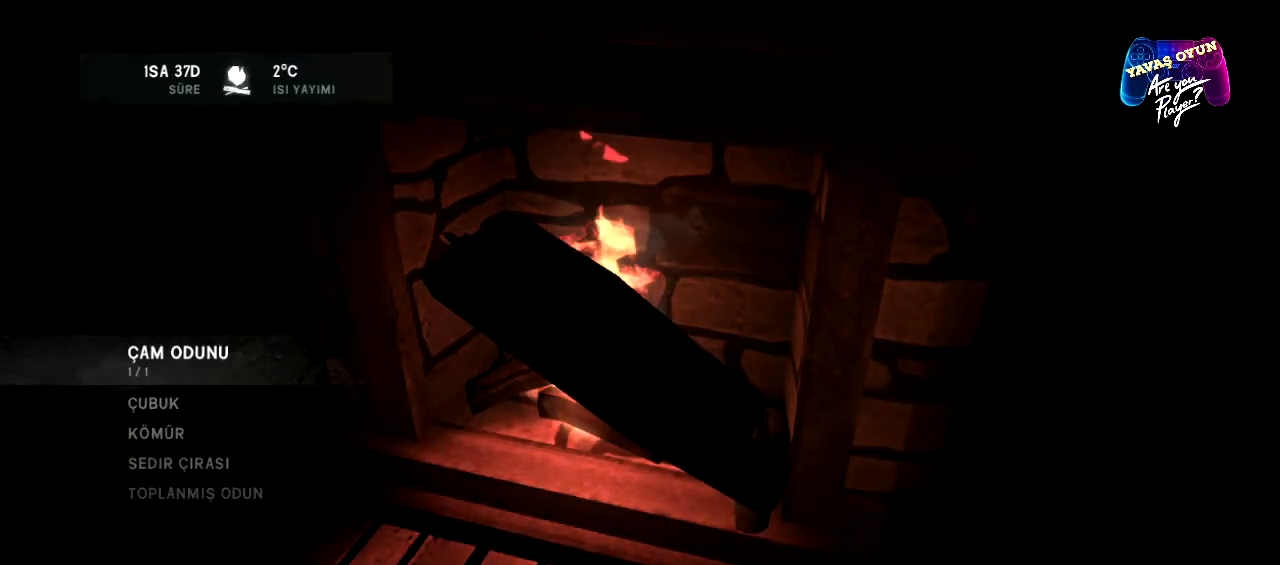
{"buttons": [], "left_stick": "center", "right_stick": "center", "events": []}
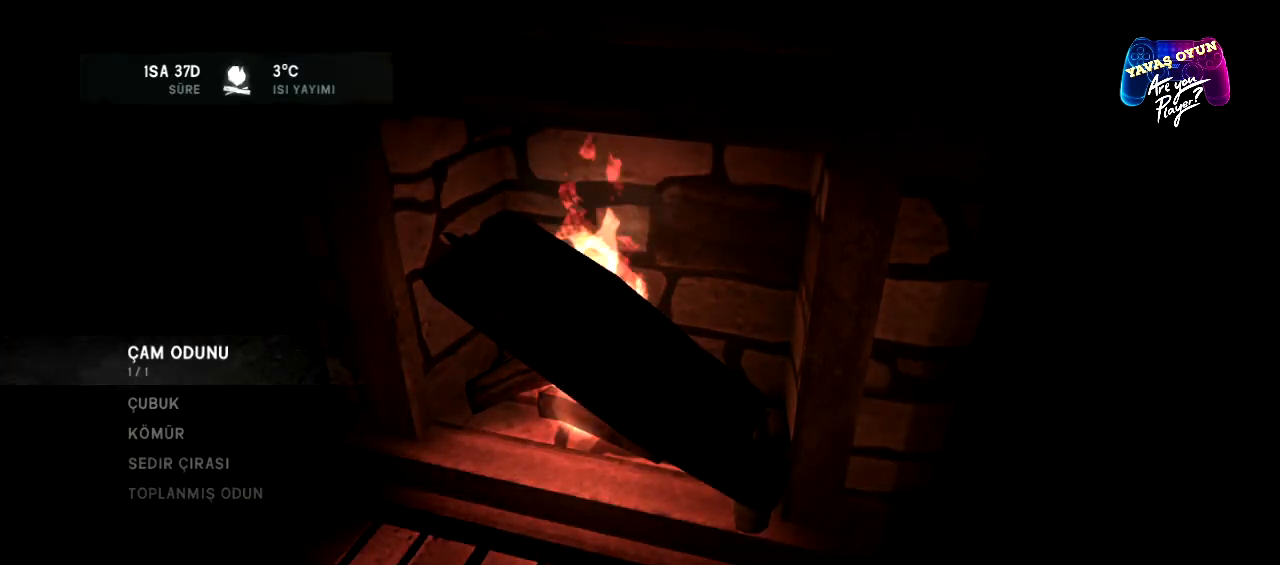
{"buttons": [], "left_stick": "center", "right_stick": "center", "events": []}
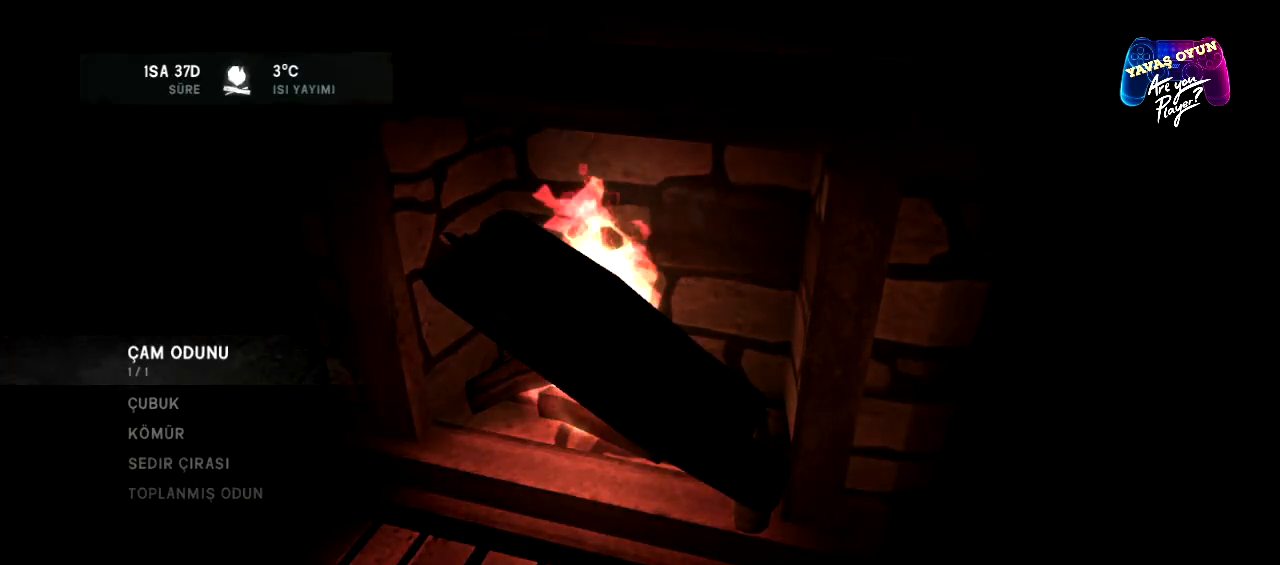
{"buttons": ["A"], "left_stick": "center", "right_stick": "center", "events": [[367, "A", "down"]]}
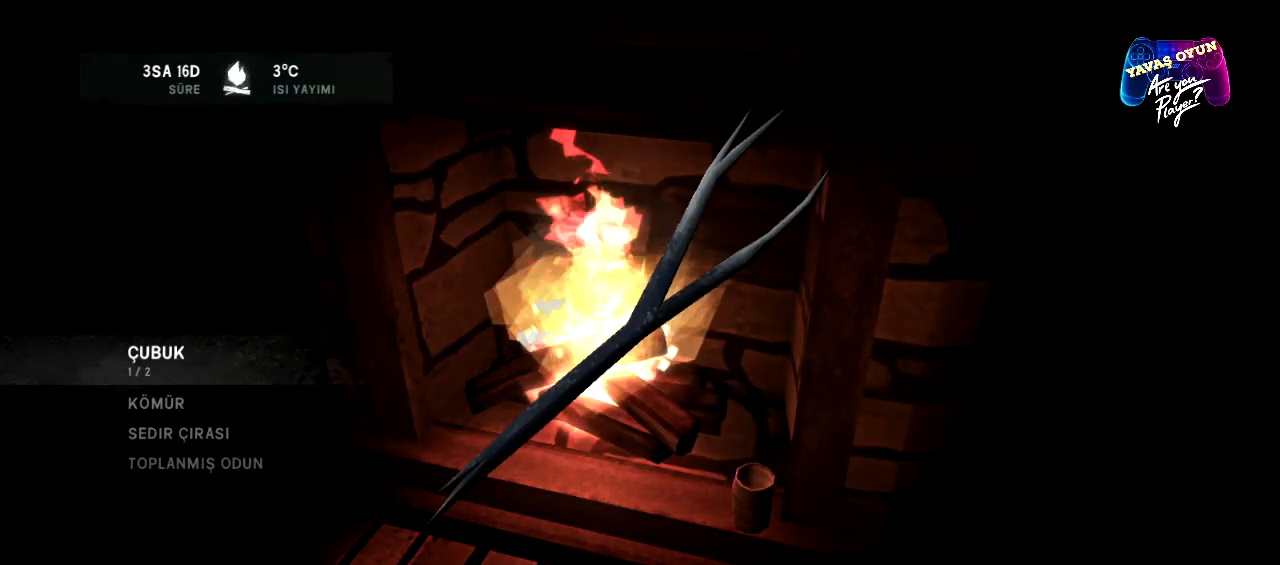
{"buttons": [], "left_stick": "center", "right_stick": "center", "events": [[17, "A", "up"]]}
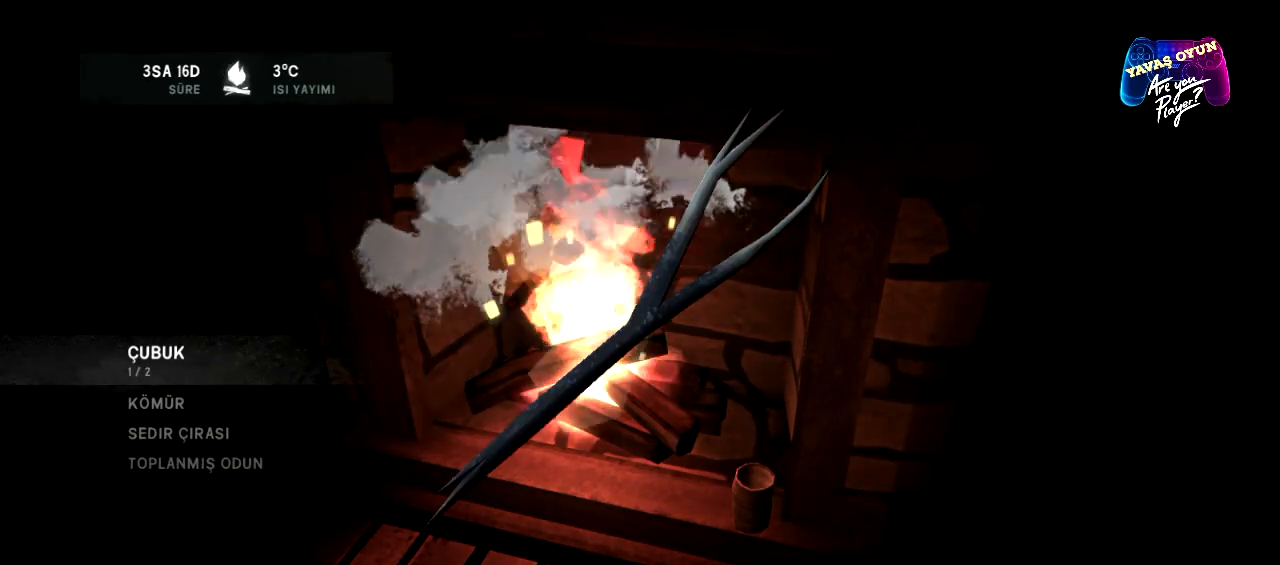
{"buttons": [], "left_stick": "down", "right_stick": "center", "events": [[500, "left_stick", "down"]]}
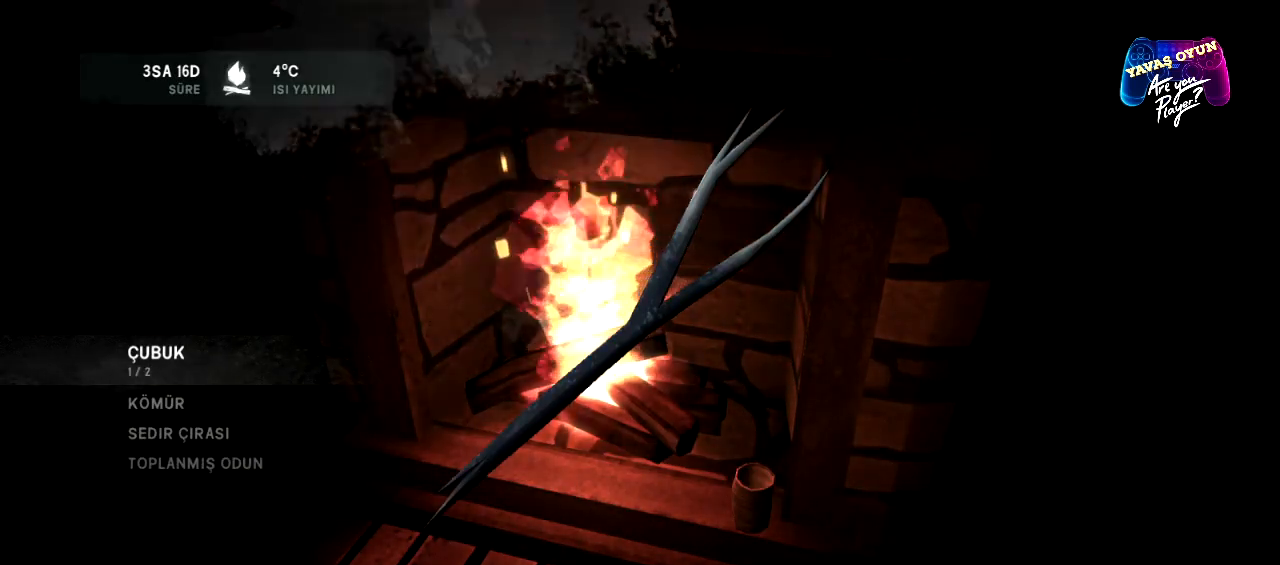
{"buttons": [], "left_stick": "center", "right_stick": "center", "events": [[150, "left_stick", "center"]]}
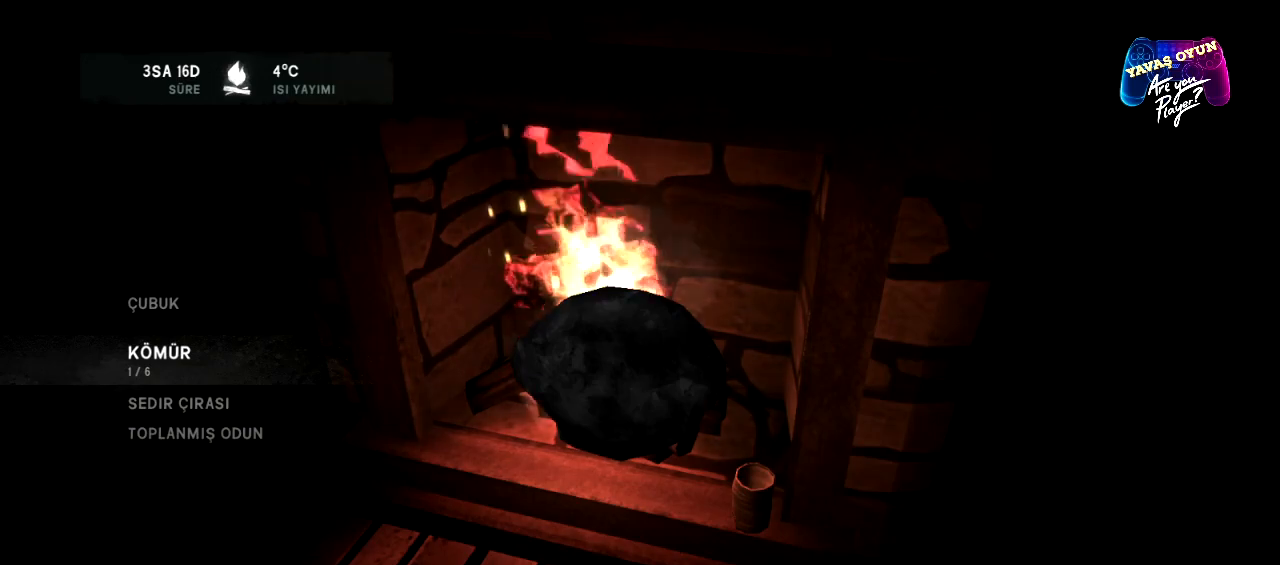
{"buttons": [], "left_stick": "center", "right_stick": "center", "events": [[300, "A", "down"], [417, "A", "up"]]}
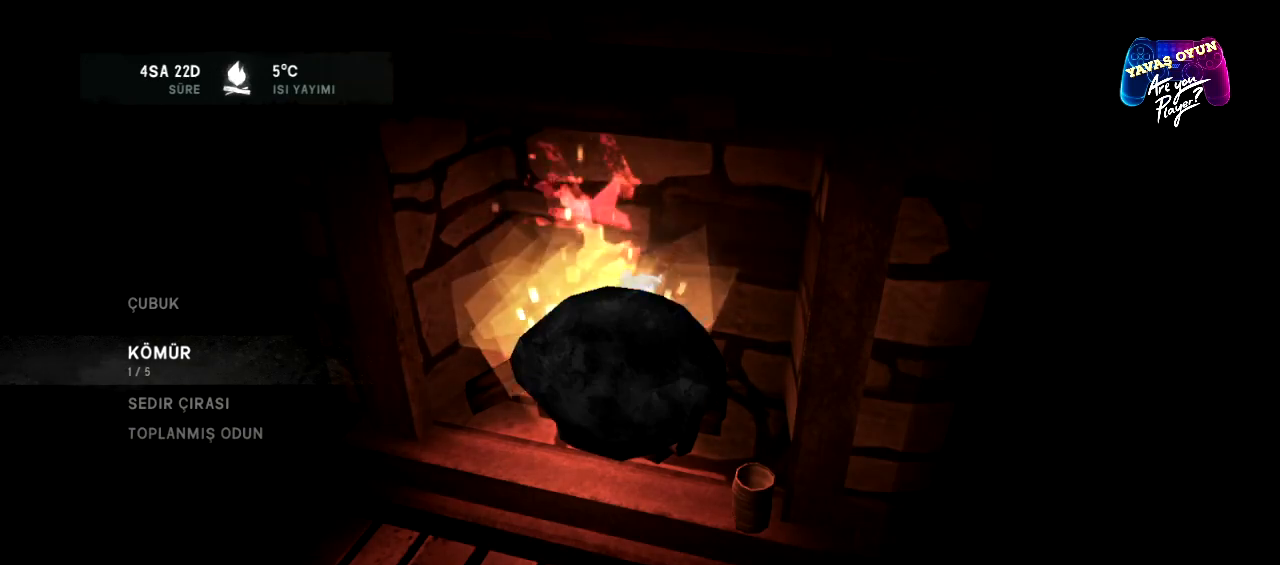
{"buttons": [], "left_stick": "center", "right_stick": "center", "events": [[17, "A", "down"], [133, "A", "up"]]}
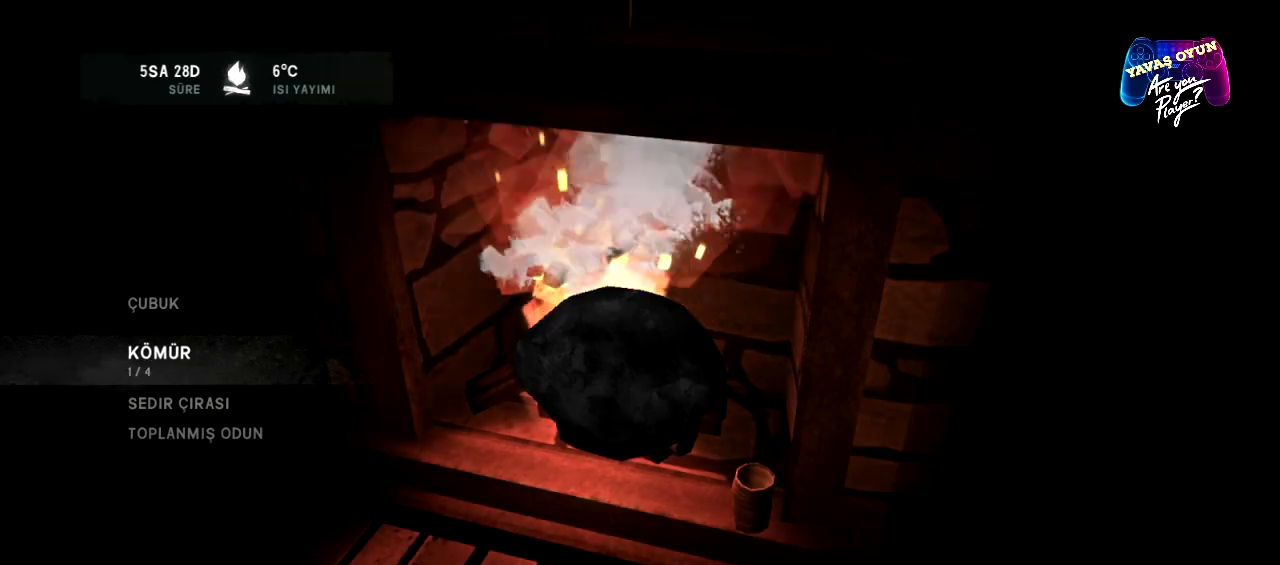
{"buttons": [], "left_stick": "center", "right_stick": "center", "events": [[100, "left_stick", "down"], [283, "left_stick", "center"]]}
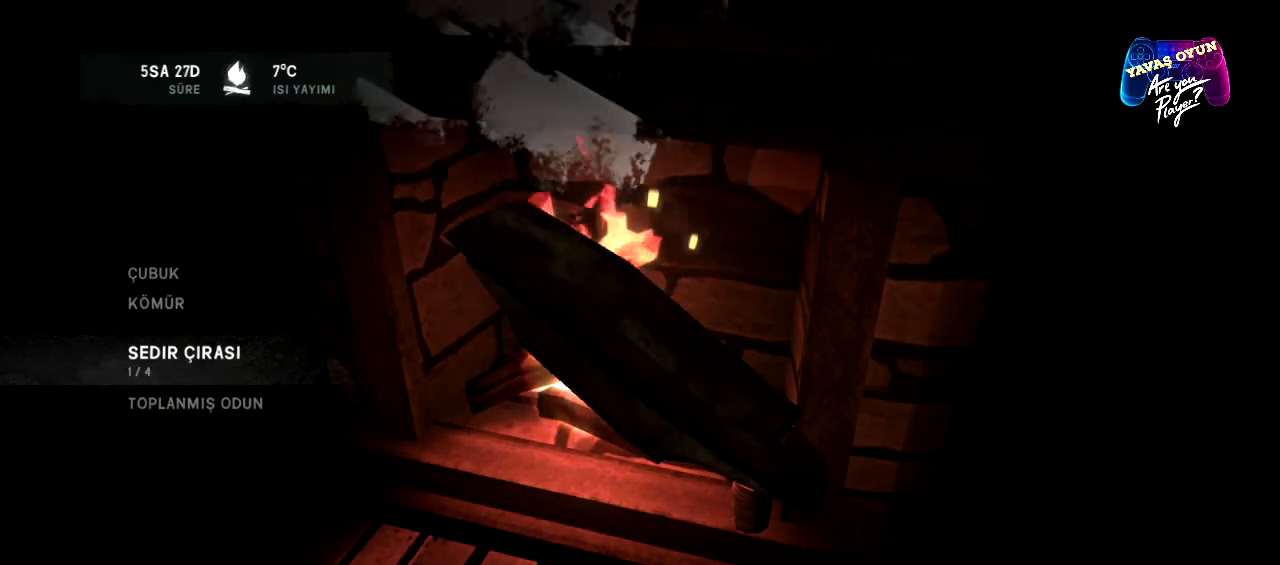
{"buttons": [], "left_stick": "center", "right_stick": "center", "events": [[283, "A", "down"], [433, "A", "up"]]}
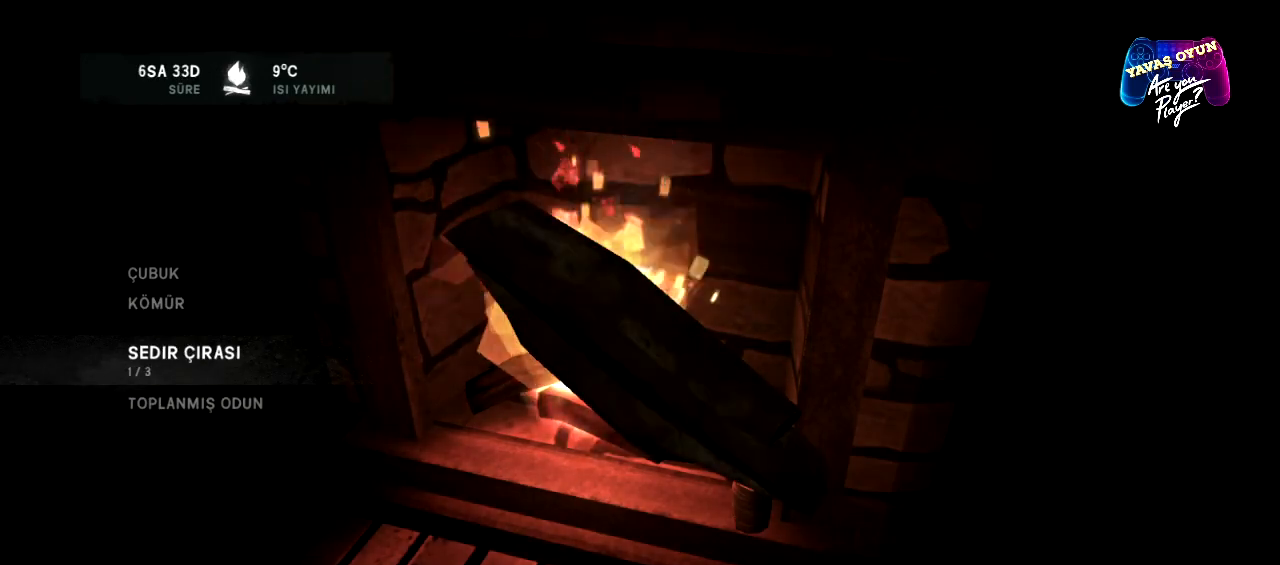
{"buttons": [], "left_stick": "center", "right_stick": "center", "events": []}
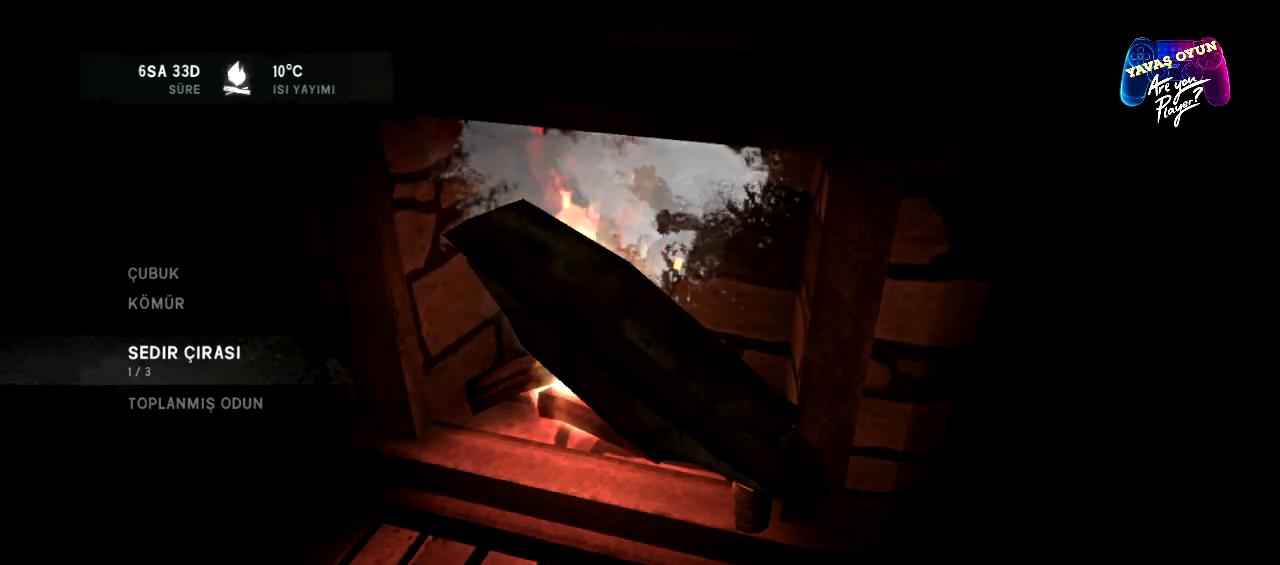
{"buttons": [], "left_stick": "center", "right_stick": "center", "events": [[267, "left_stick", "down"], [433, "left_stick", "center"]]}
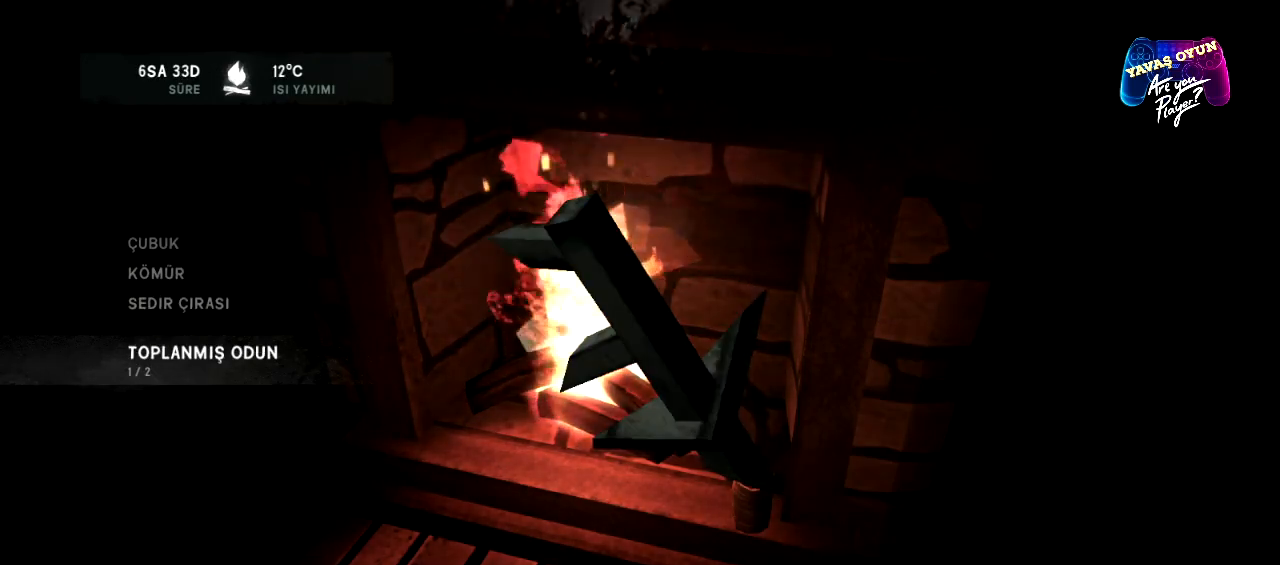
{"buttons": [], "left_stick": "center", "right_stick": "center", "events": [[317, "A", "down"], [450, "A", "up"]]}
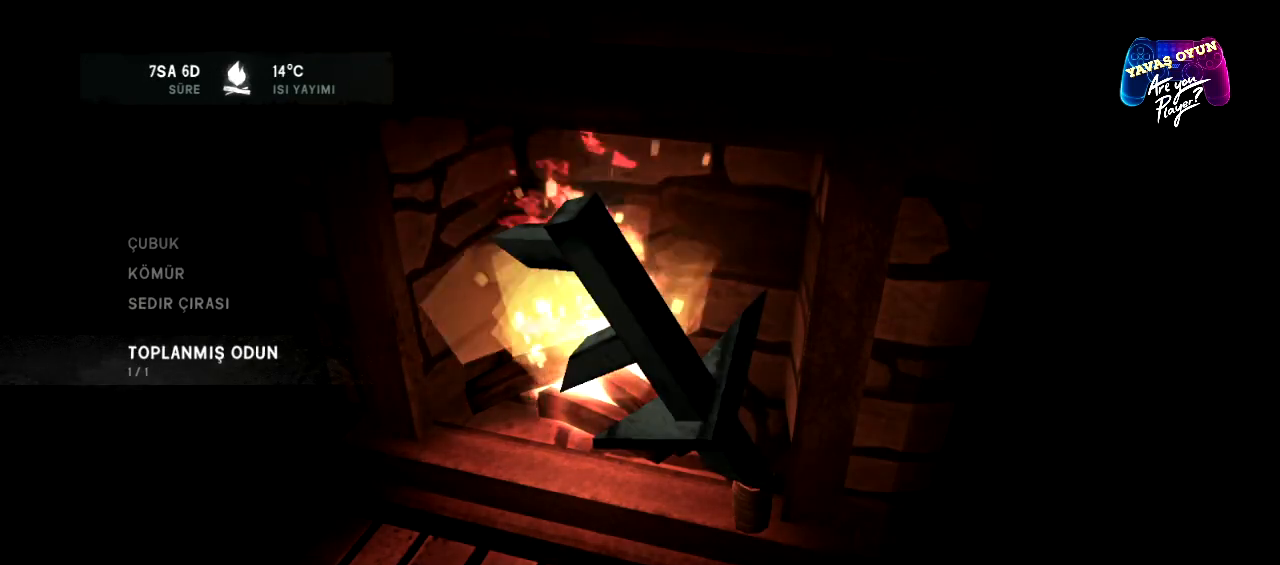
{"buttons": [], "left_stick": "center", "right_stick": "center", "events": [[183, "A", "down"], [333, "A", "up"]]}
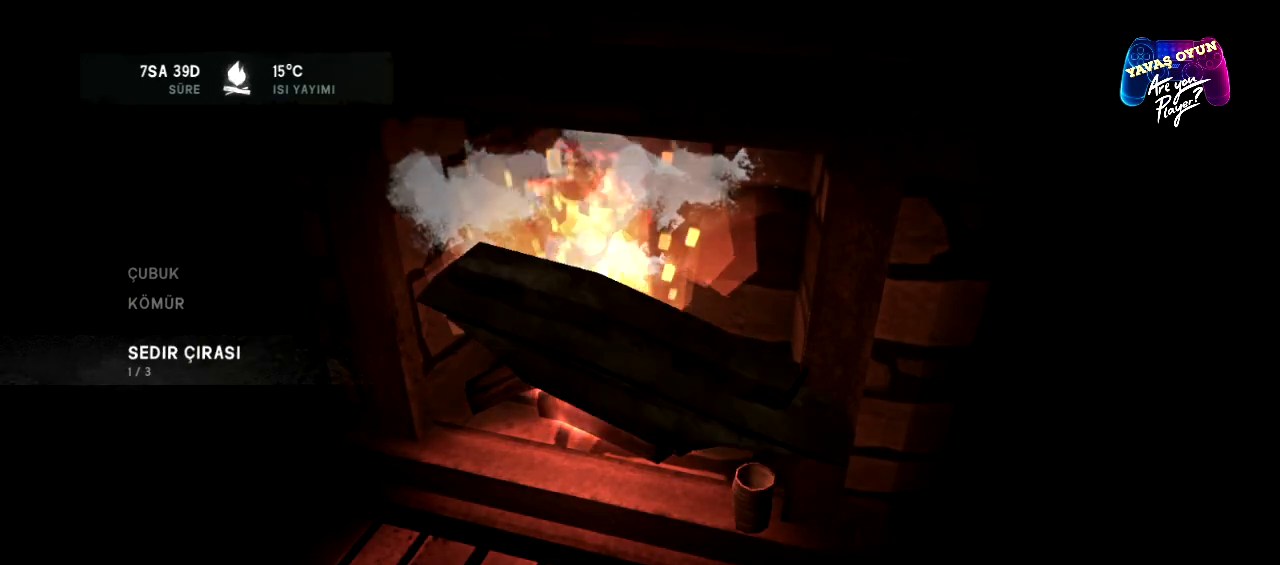
{"buttons": [], "left_stick": "center", "right_stick": "center", "events": []}
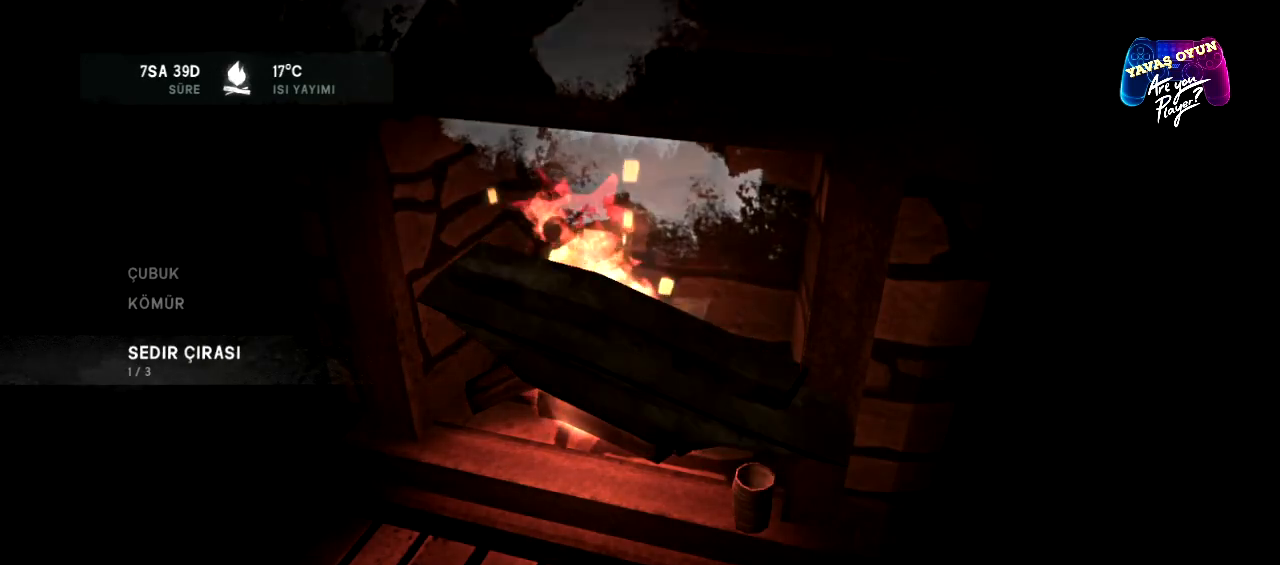
{"buttons": [], "left_stick": "center", "right_stick": "center", "events": []}
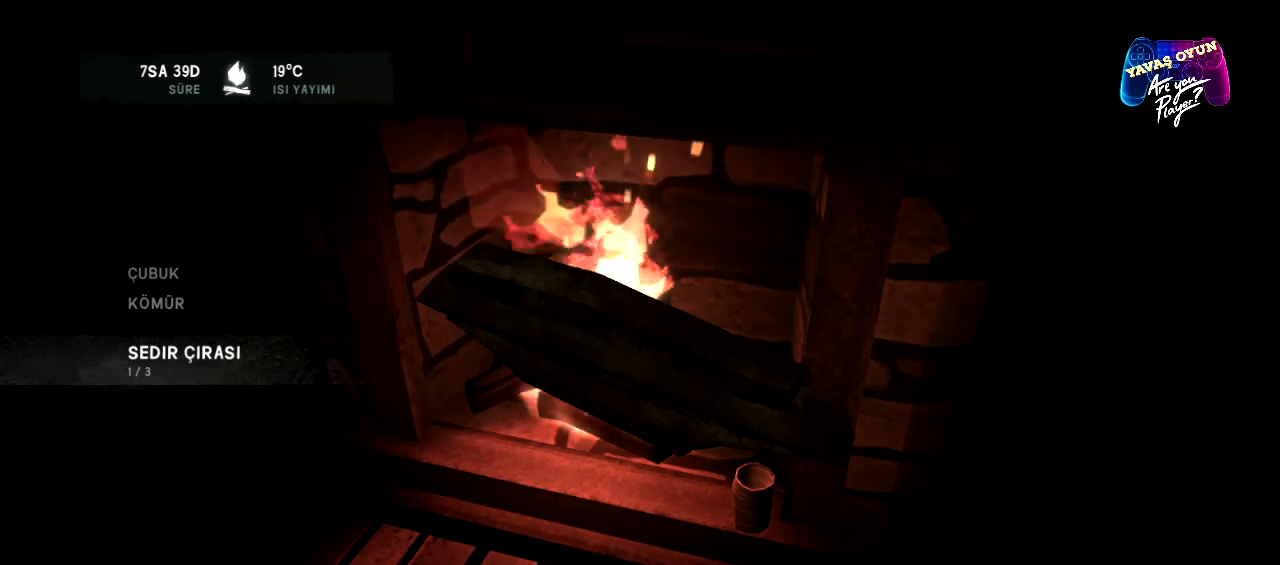
{"buttons": ["A"], "left_stick": "center", "right_stick": "center", "events": [[417, "A", "down"]]}
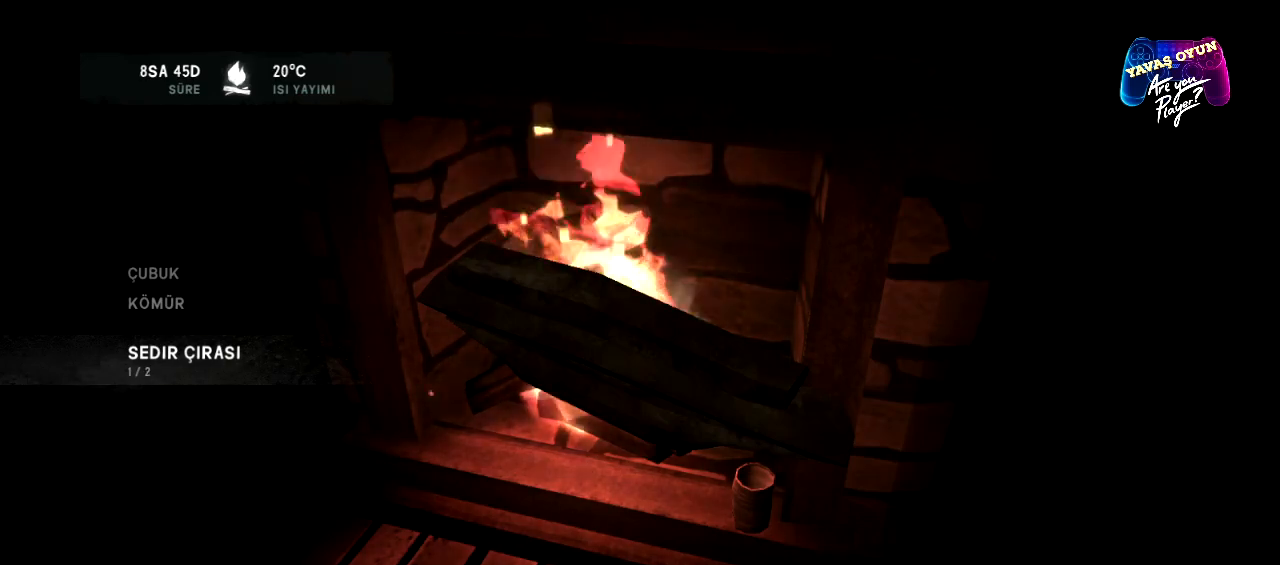
{"buttons": [], "left_stick": "center", "right_stick": "center", "events": [[33, "A", "up"], [133, "A", "down"], [267, "A", "up"]]}